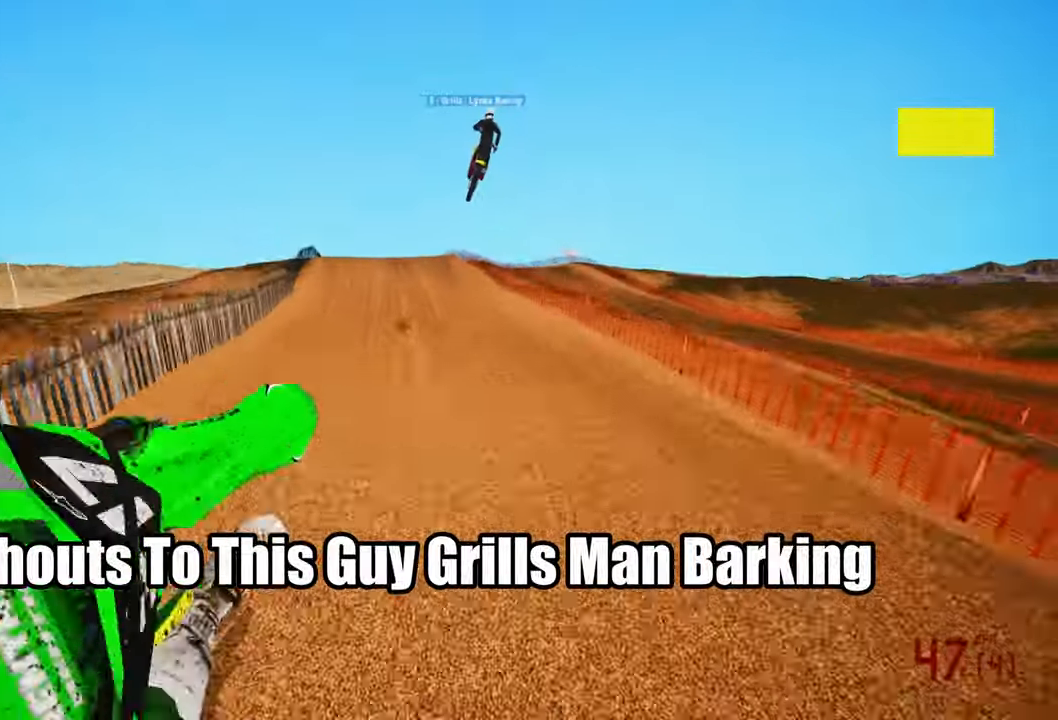
Gameplay with a controller (PlayStation layout); each line is a JSON object with the inputs held at the frame after it. "events" lists button and stick changes between this image and that frame as [ms after this image, input, new state], when the widget could be followed in between.
{"buttons": ["R2"], "left_stick": "left", "right_stick": "center", "events": [[33, "right_stick", "center"], [200, "R3", "down"], [333, "R3", "up"]]}
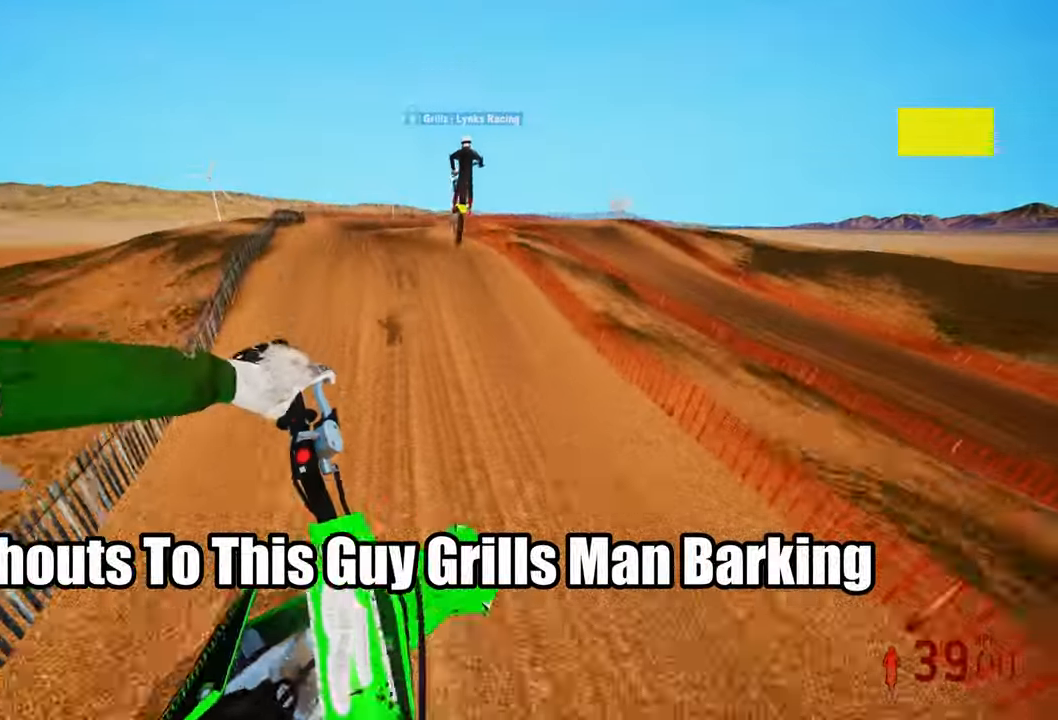
{"buttons": ["R2"], "left_stick": "left", "right_stick": "center", "events": []}
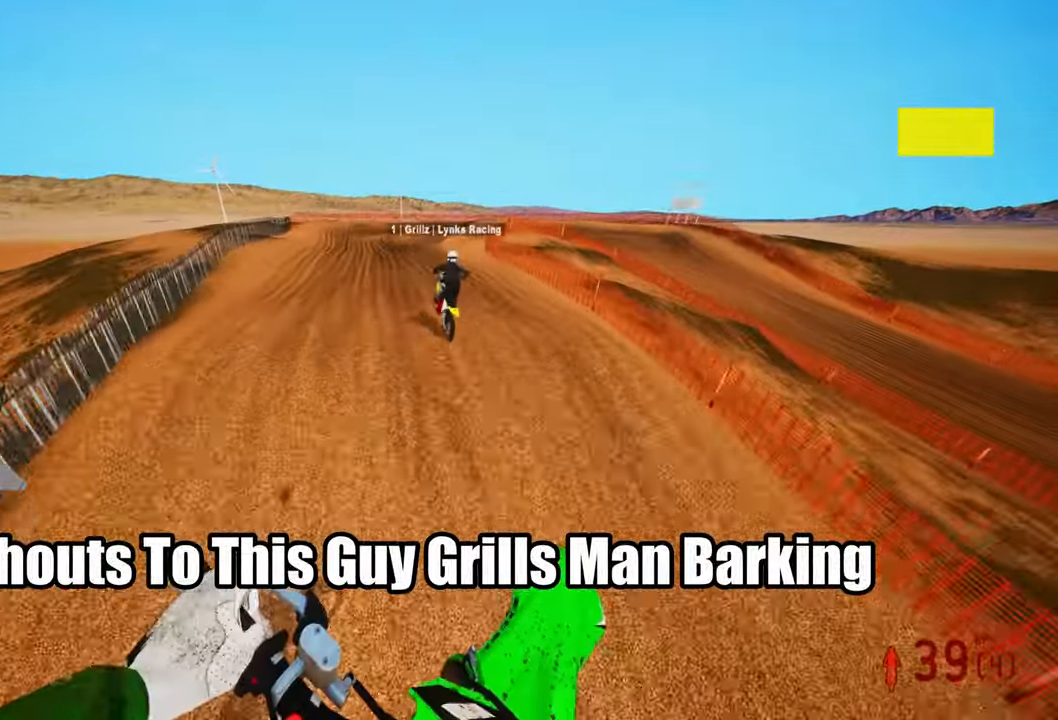
{"buttons": ["R2"], "left_stick": "up-left", "right_stick": "center", "events": [[83, "left_stick", "up-left"]]}
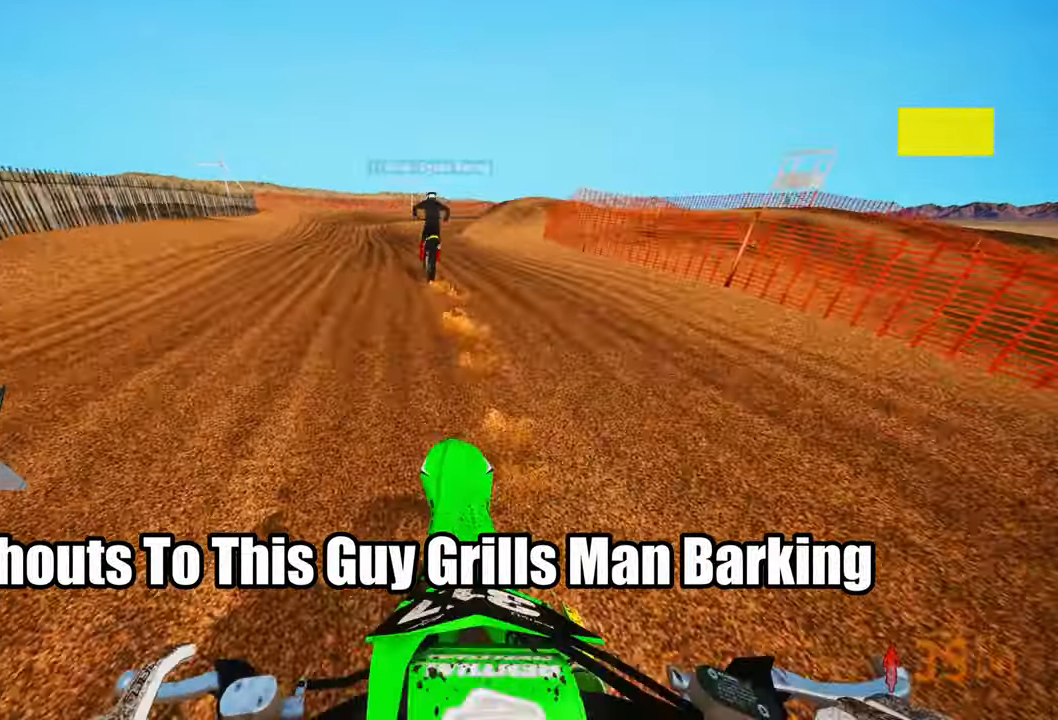
{"buttons": ["R2"], "left_stick": "up", "right_stick": "down-left", "events": [[16, "left_stick", "up"], [400, "right_stick", "down-left"]]}
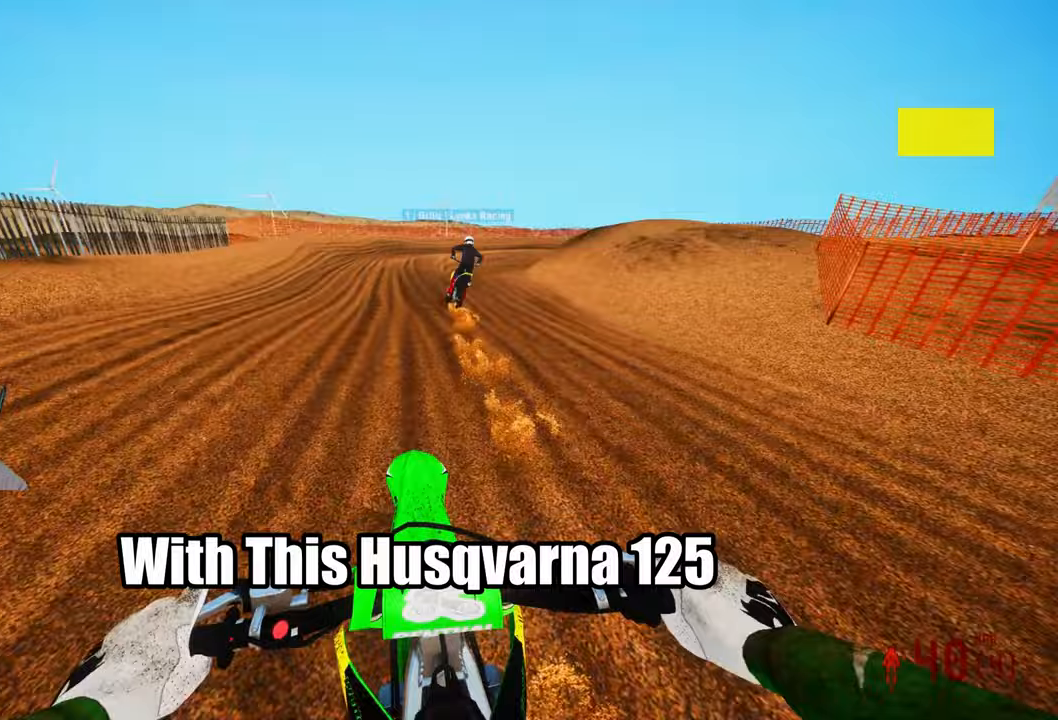
{"buttons": [], "left_stick": "up-right", "right_stick": "down-left", "events": [[17, "R2", "up"], [100, "R2", "down"], [200, "R2", "up"], [250, "R2", "down"], [250, "left_stick", "up-right"], [433, "R2", "up"]]}
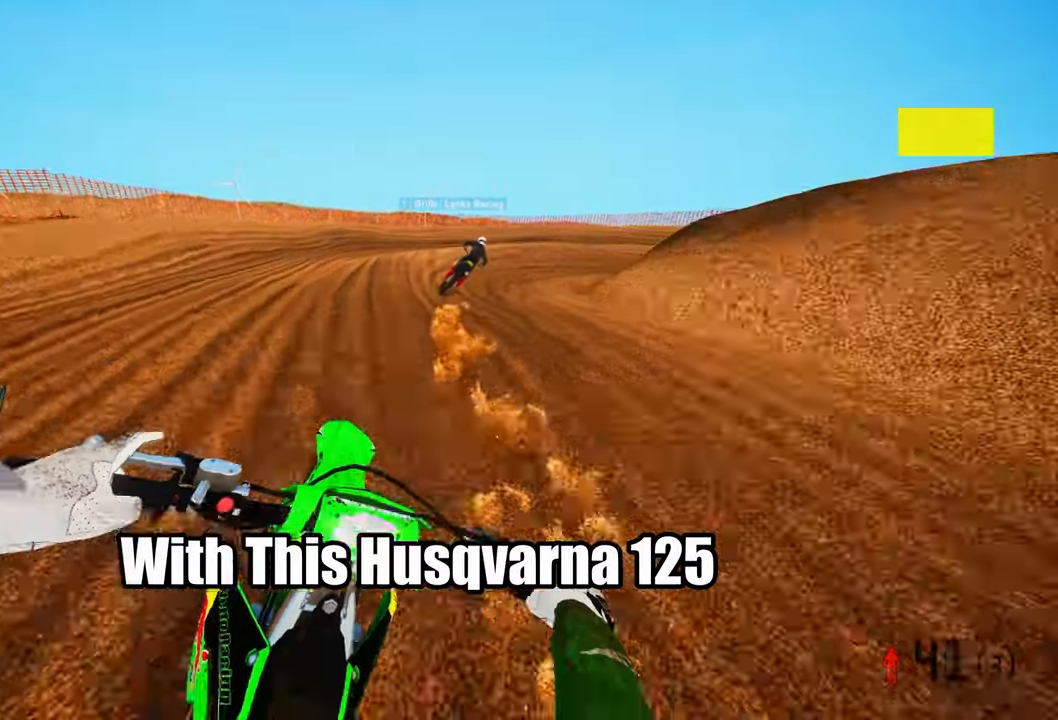
{"buttons": [], "left_stick": "up-right", "right_stick": "center", "events": [[33, "R2", "down"], [200, "R2", "up"], [350, "R3", "down"], [450, "right_stick", "center"], [483, "R3", "up"]]}
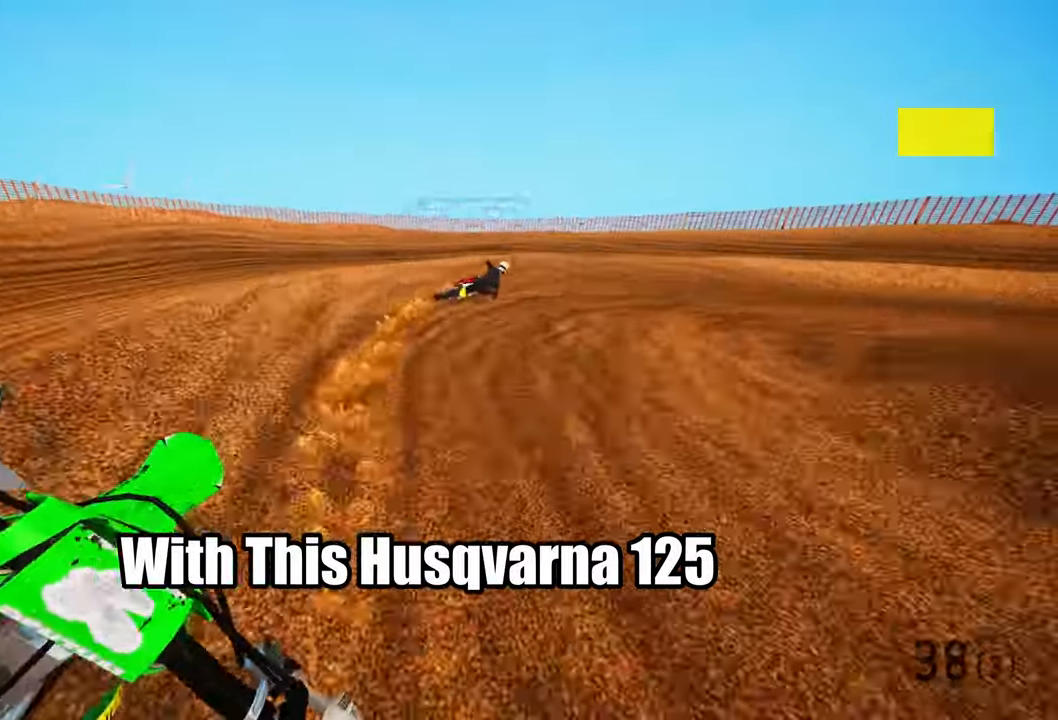
{"buttons": ["R2"], "left_stick": "up-right", "right_stick": "left"}